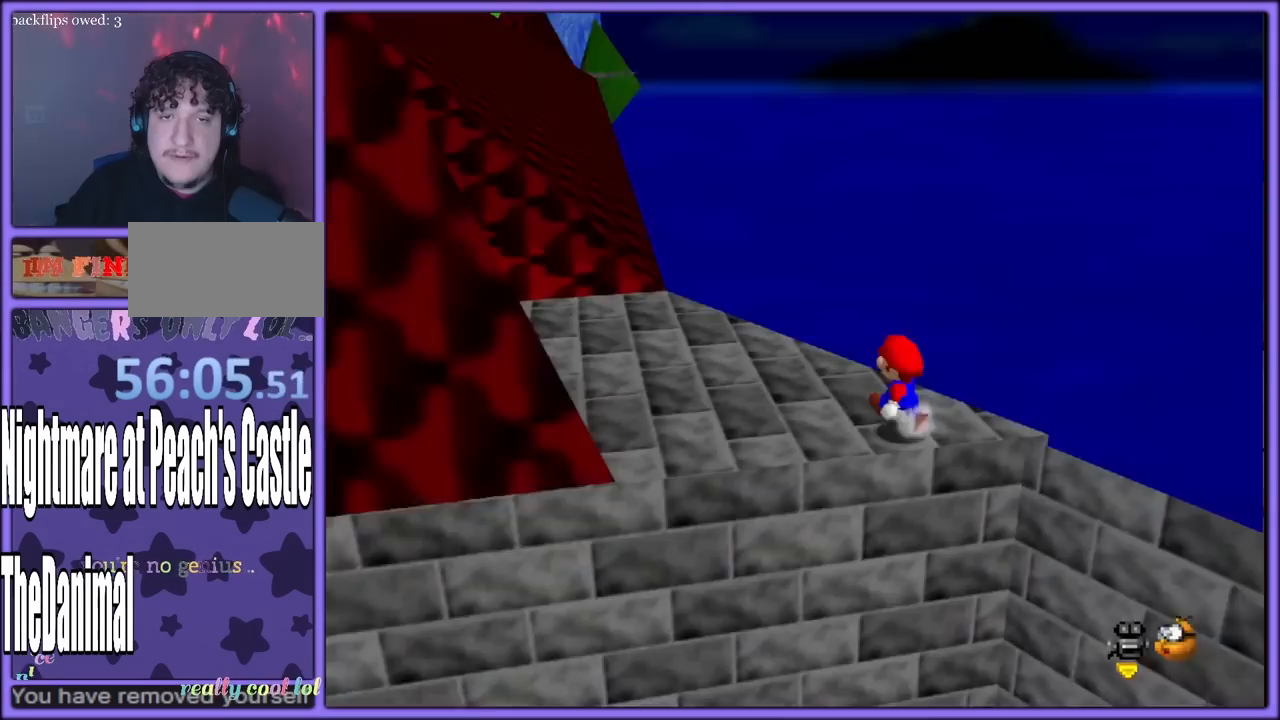
Gameplay with a controller (Nintendo layout); each line is a JSON object with the inputs held at the frame after it. "button_events" lists button changes between this image and that frame as [ms after this image, input, new state], when the widget could be followed in between (sticks are given only as held states). Not read: L1 L3 R3.
{"buttons": [], "left_stick": "up-left", "button_events": [[50, "C_RIGHT", "up"]]}
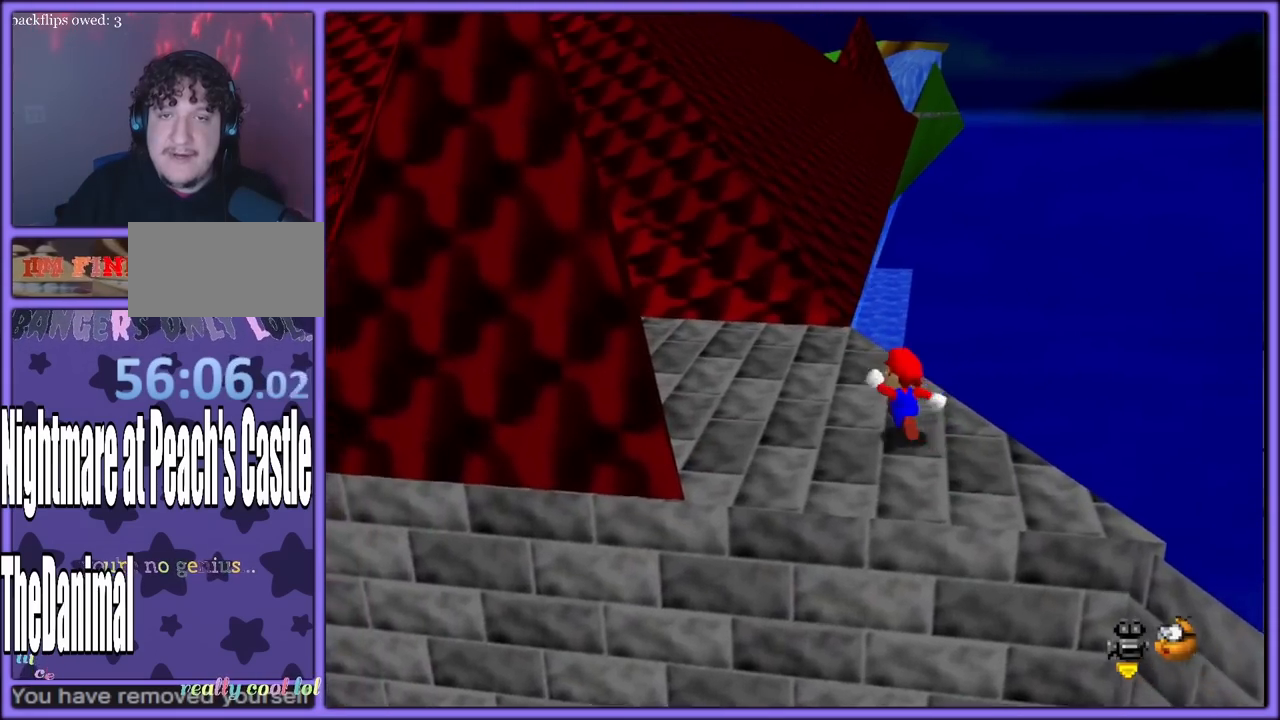
{"buttons": [], "left_stick": "up", "button_events": [[67, "A", "down"], [83, "R1", "down"], [217, "A", "up"], [250, "R1", "up"]]}
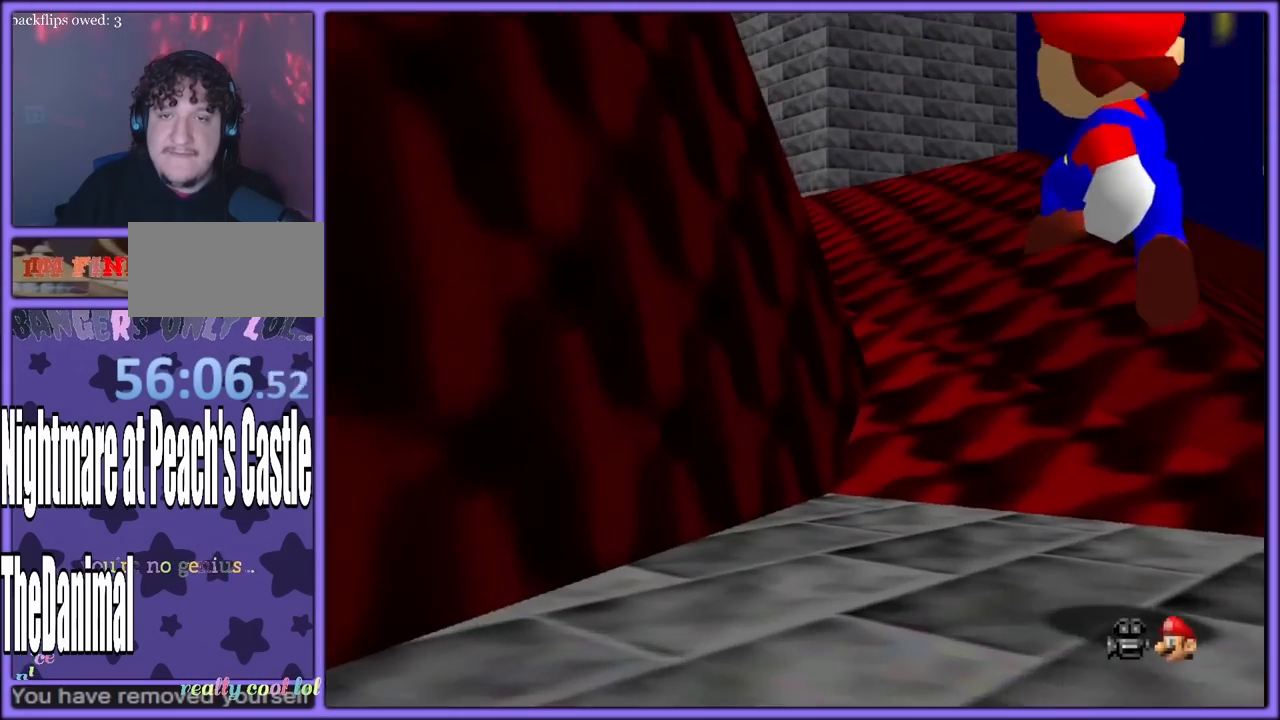
{"buttons": [], "left_stick": "up", "button_events": [[33, "B", "down"], [133, "B", "up"], [167, "A", "down"], [233, "B", "down"], [317, "B", "up"], [350, "A", "up"]]}
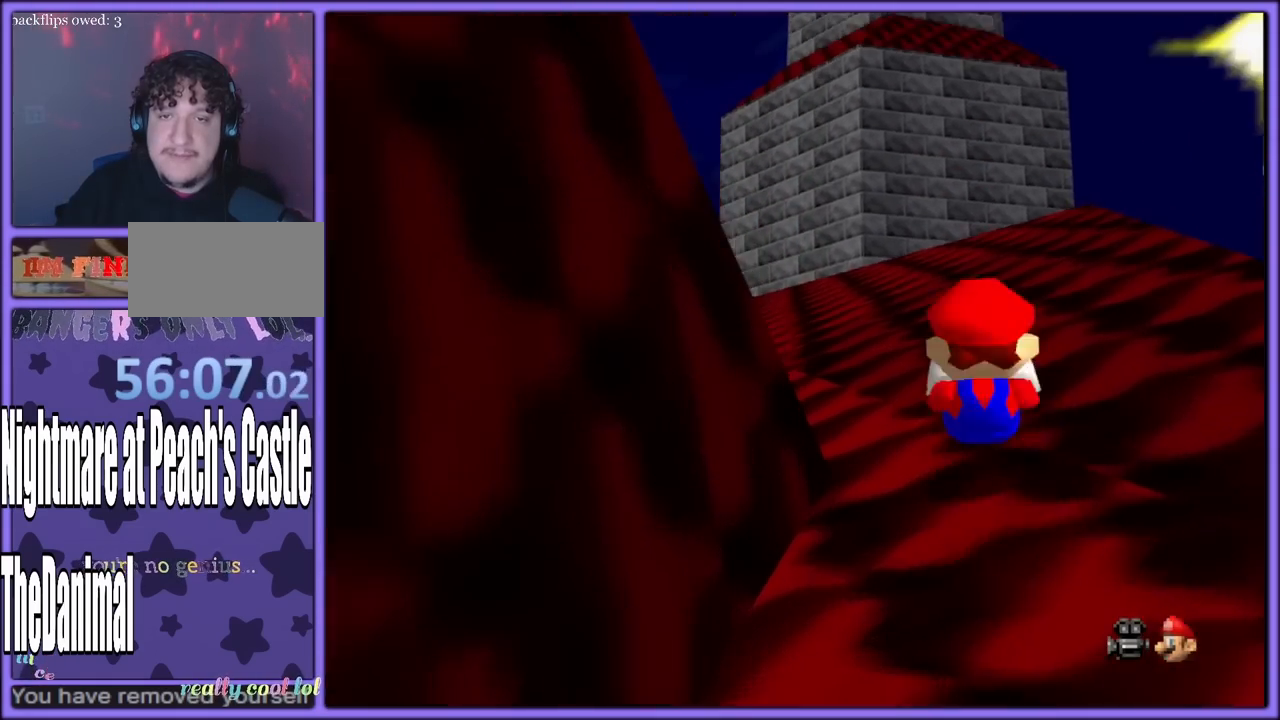
{"buttons": [], "left_stick": "up", "button_events": [[117, "A", "down"], [167, "B", "down"], [250, "A", "up"], [267, "B", "up"]]}
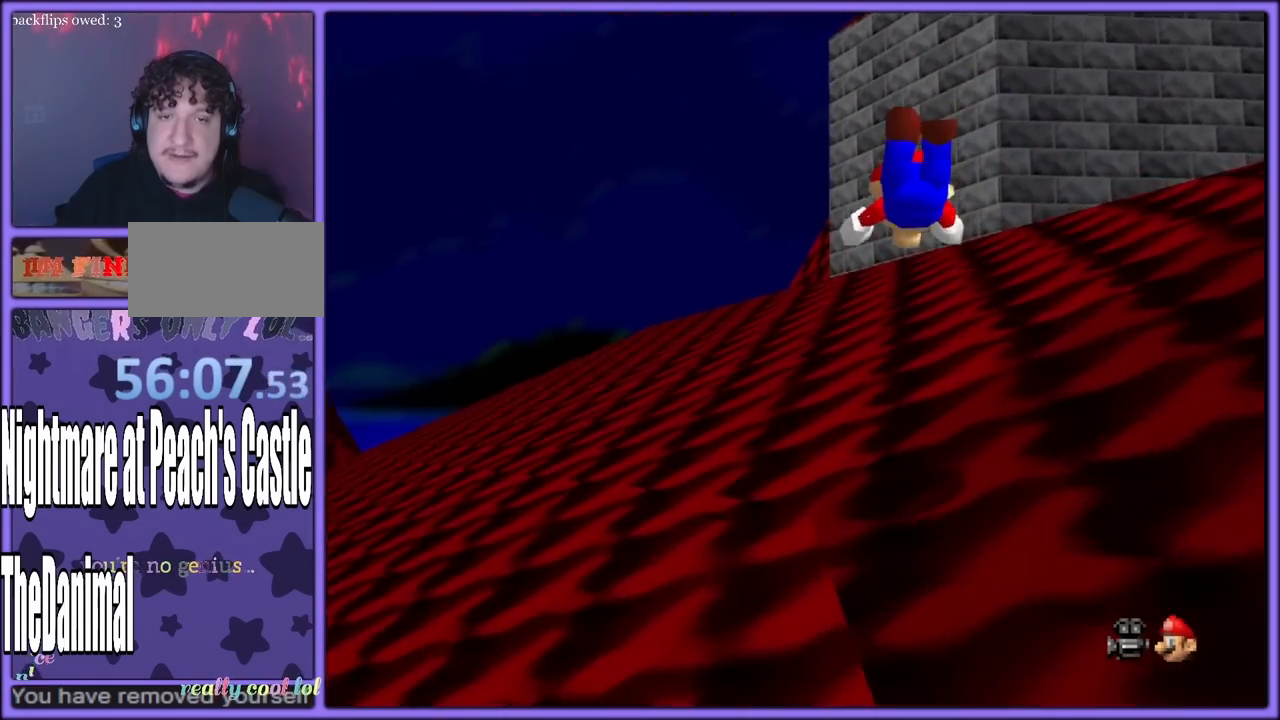
{"buttons": [], "left_stick": "up", "button_events": [[300, "A", "down"], [350, "R1", "down"], [433, "R1", "up"], [467, "A", "up"]]}
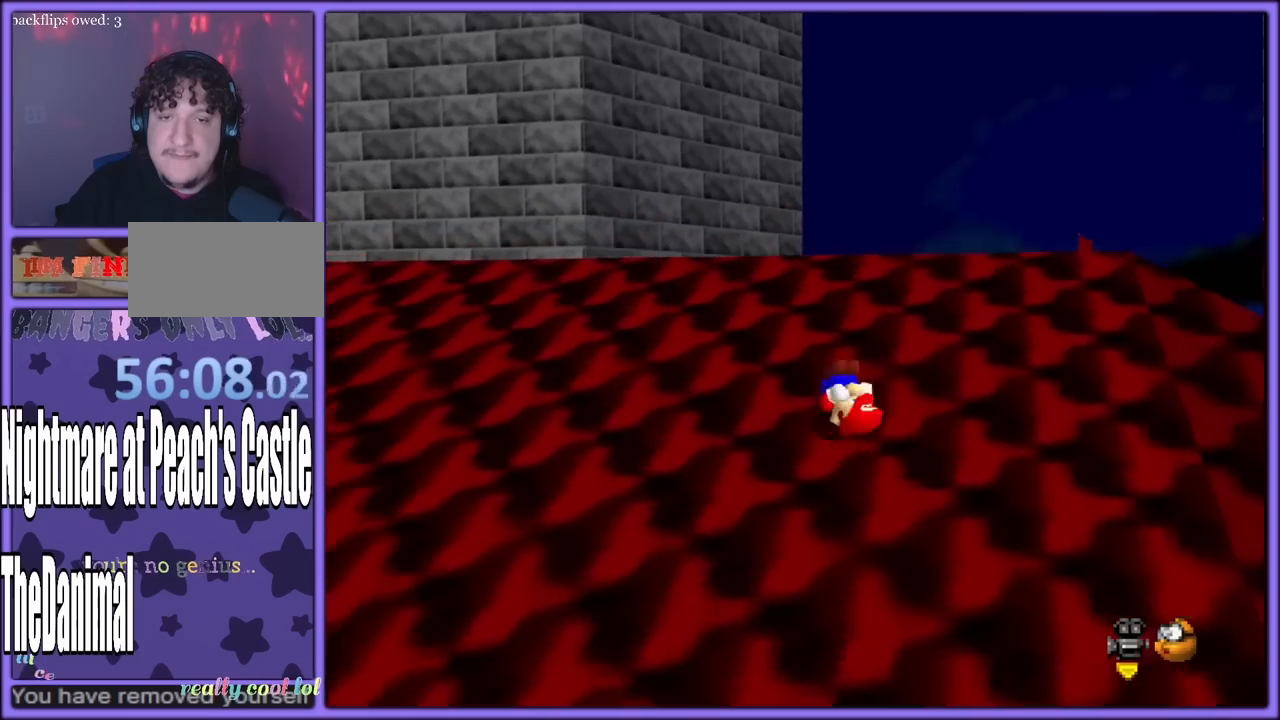
{"buttons": [], "left_stick": "up", "button_events": [[217, "B", "down"], [267, "A", "down"], [267, "B", "up"], [350, "A", "up"], [350, "B", "down"], [433, "A", "down"], [450, "B", "up"], [500, "A", "up"]]}
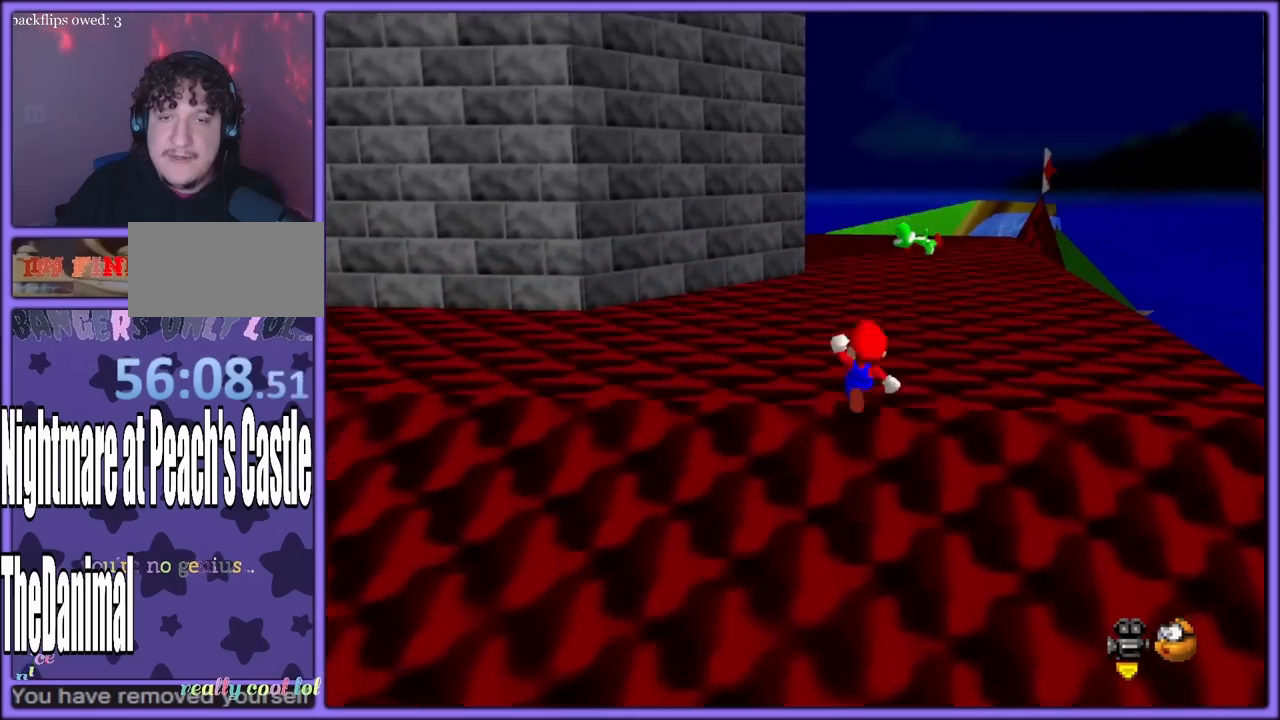
{"buttons": [], "left_stick": "up", "button_events": []}
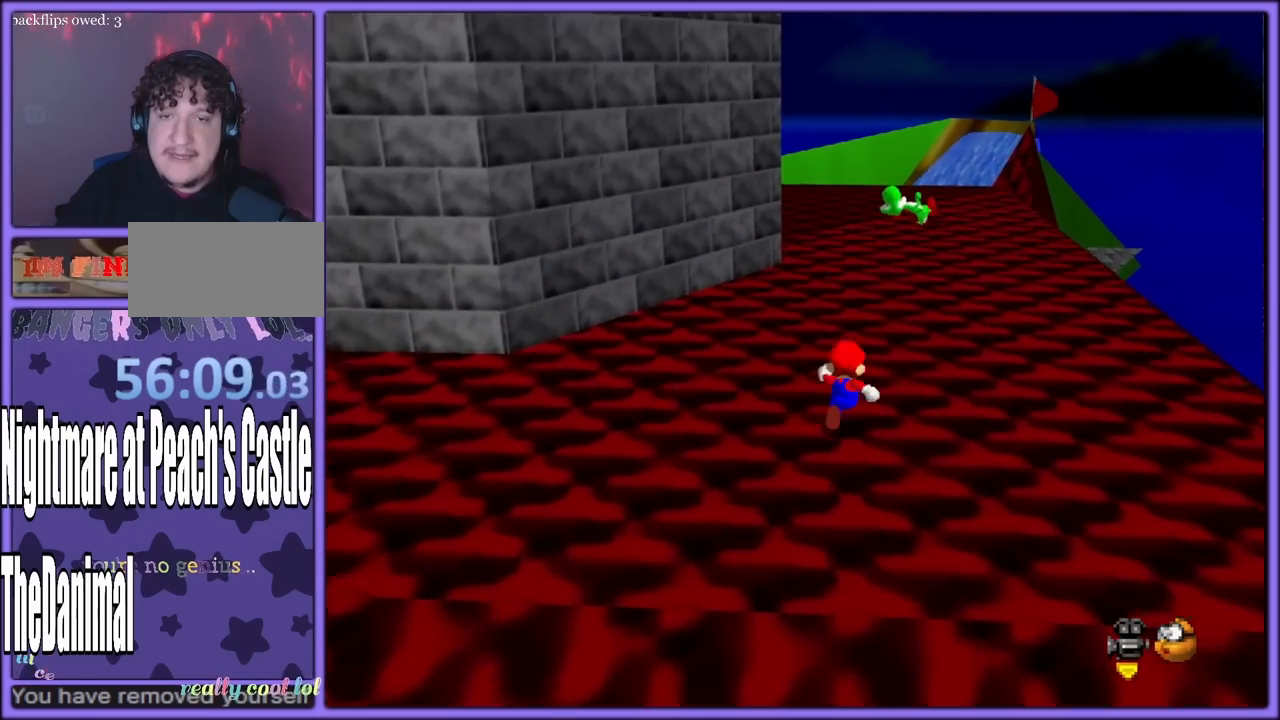
{"buttons": [], "left_stick": "up-right", "button_events": [[483, "C_RIGHT", "down"], [500, "C_RIGHT", "up"]]}
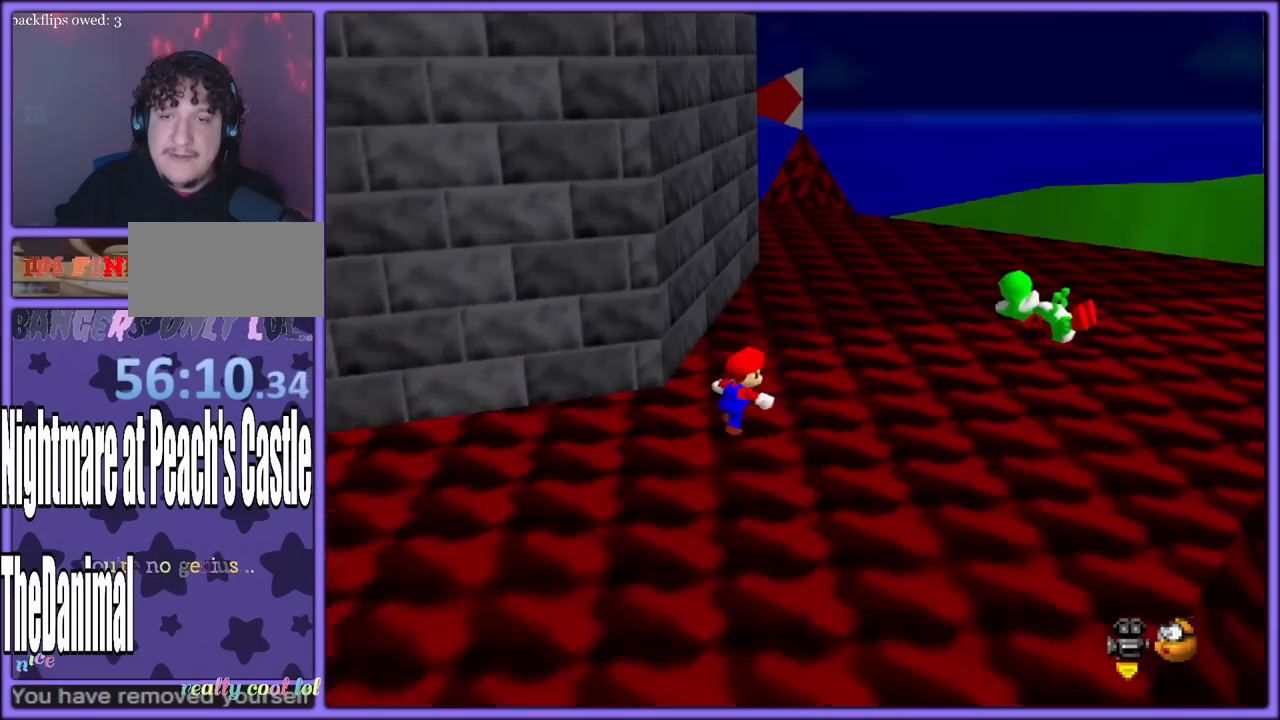
{"buttons": [], "left_stick": "up-right", "button_events": []}
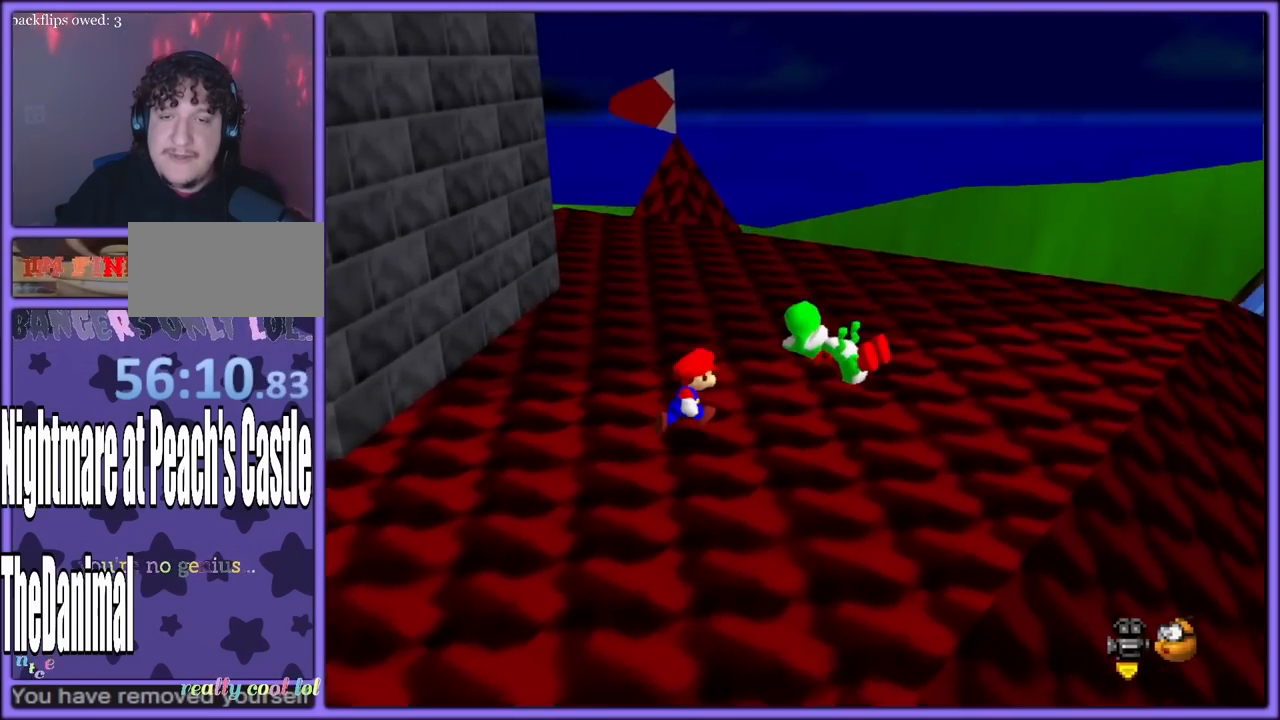
{"buttons": [], "left_stick": "up-right", "button_events": []}
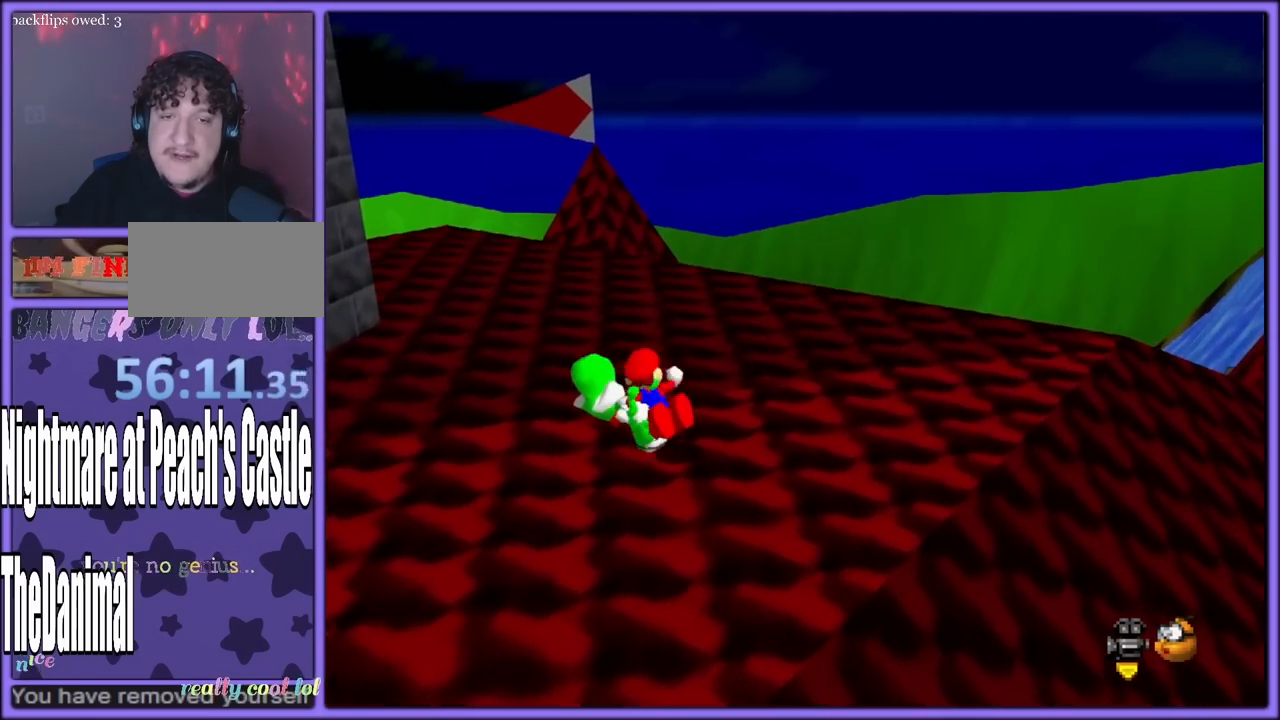
{"buttons": [], "left_stick": "up-right", "button_events": [[167, "C_RIGHT", "down"], [317, "C_RIGHT", "up"]]}